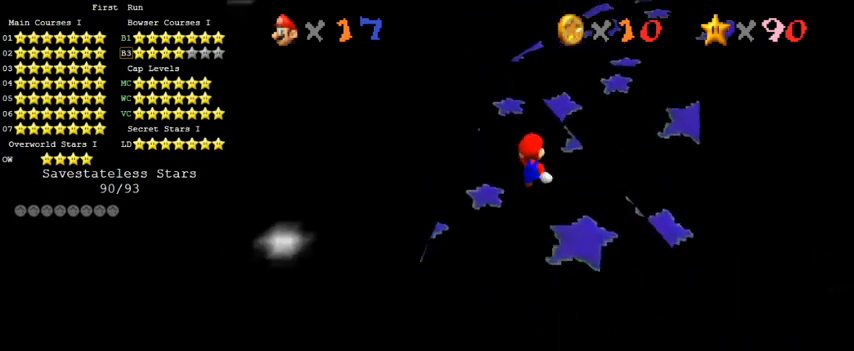
Gameplay with keyboard; each line is a JSON object with the keys held at the frame after it. "events" lists presses ("down") and releases ("up") of "a", "c", "ctrl", "d", "down", "left", "return", "right", "s", "shift", "up", "w", "x" and "y" between this image and that frame as [ms after this image, input, new state], when the widget could be followed in between. No other keys are recorded. Mouse input is not recorded.
{"keys": ["left", "up"], "events": [[67, "c", "up"], [167, "a", "down"], [267, "a", "up"], [400, "left", "down"]]}
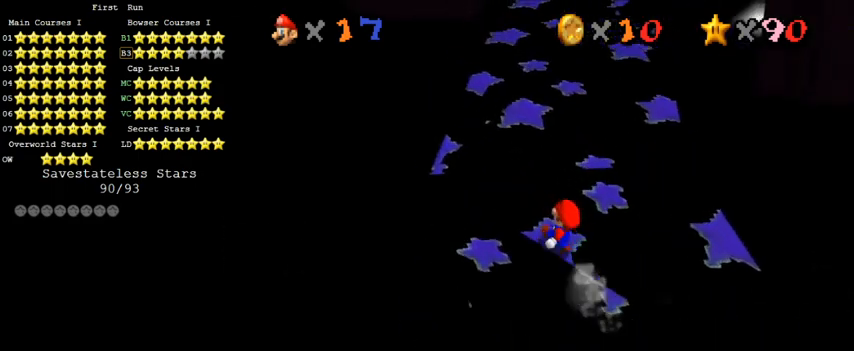
{"keys": ["up"], "events": [[100, "left", "up"]]}
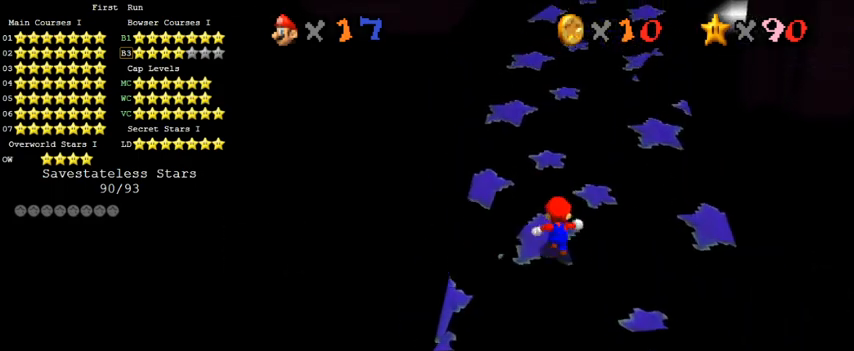
{"keys": ["shift", "up"], "events": [[433, "shift", "down"]]}
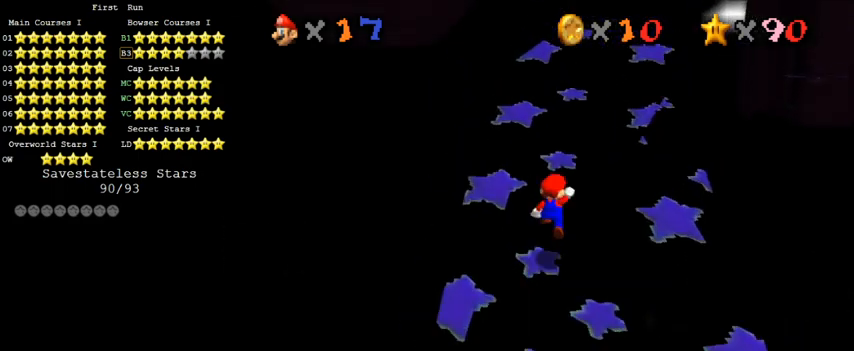
{"keys": ["up"], "events": [[100, "right", "down"], [133, "shift", "up"], [467, "right", "up"]]}
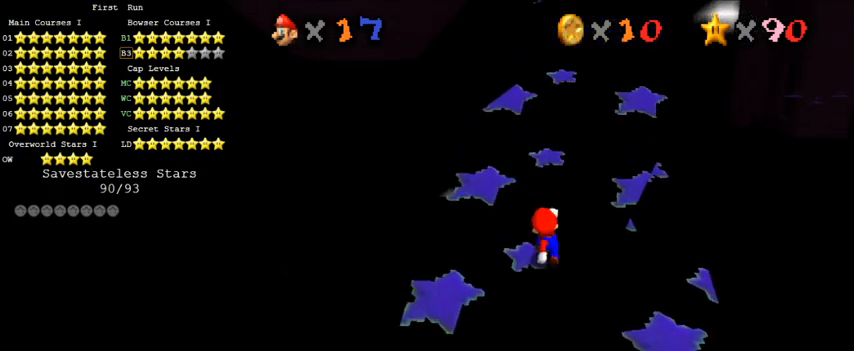
{"keys": ["c"], "events": [[433, "up", "up"], [500, "c", "down"]]}
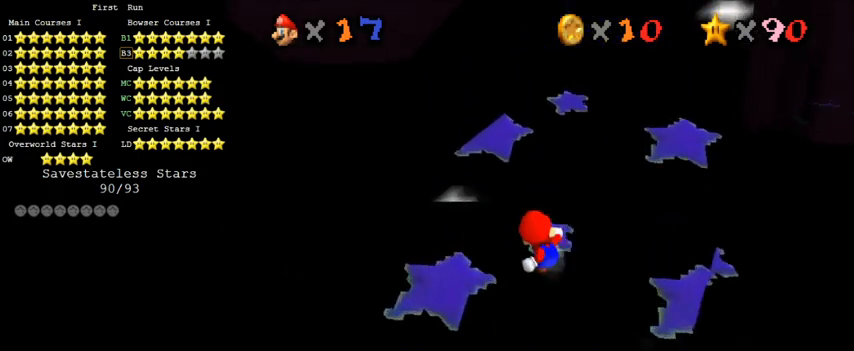
{"keys": [], "events": [[133, "c", "up"]]}
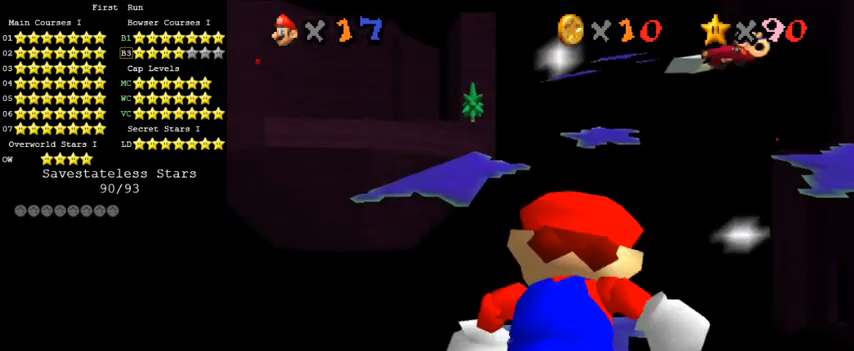
{"keys": [], "events": [[233, "up", "down"], [333, "right", "down"], [467, "right", "up"], [500, "up", "up"]]}
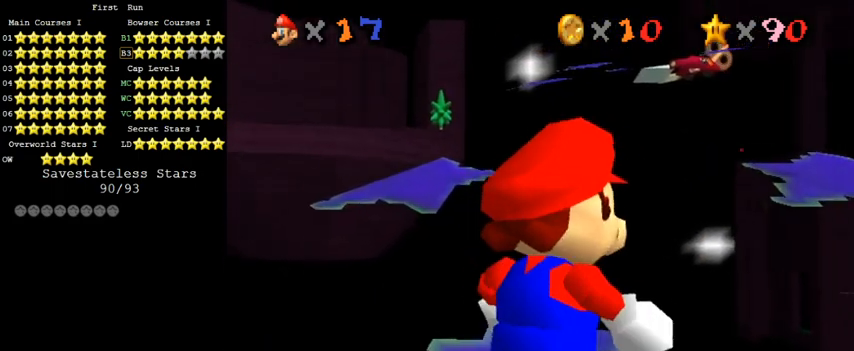
{"keys": [], "events": [[200, "up", "down"], [400, "up", "up"]]}
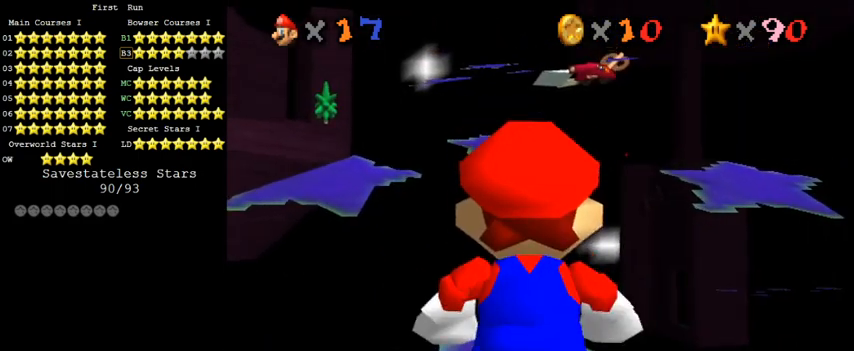
{"keys": ["s"], "events": [[200, "up", "down"], [433, "up", "up"], [467, "s", "down"]]}
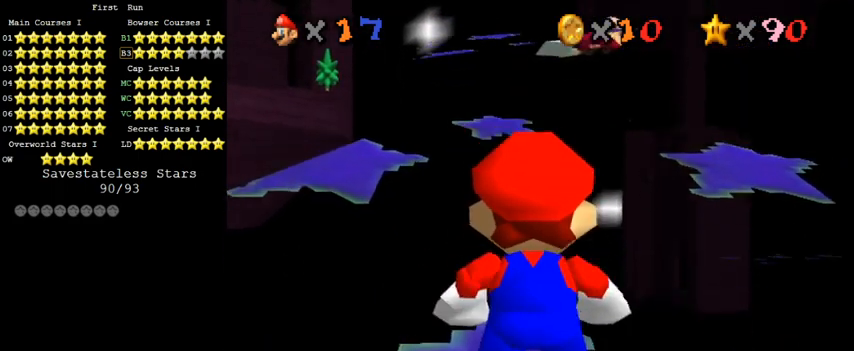
{"keys": [], "events": [[167, "s", "up"], [200, "left", "down"], [300, "left", "up"]]}
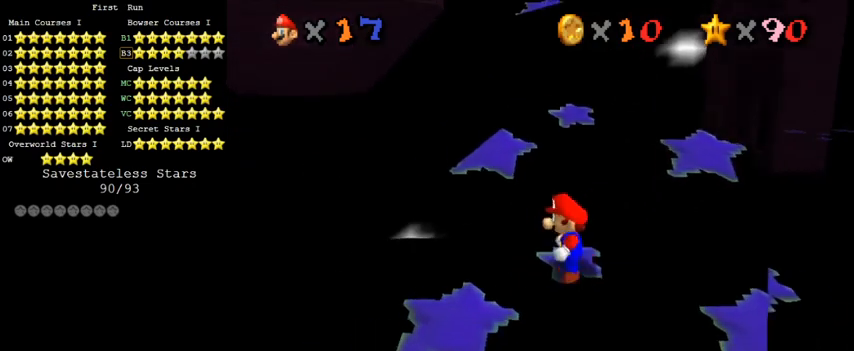
{"keys": [], "events": [[67, "up", "down"], [200, "w", "down"], [233, "up", "up"], [367, "w", "up"]]}
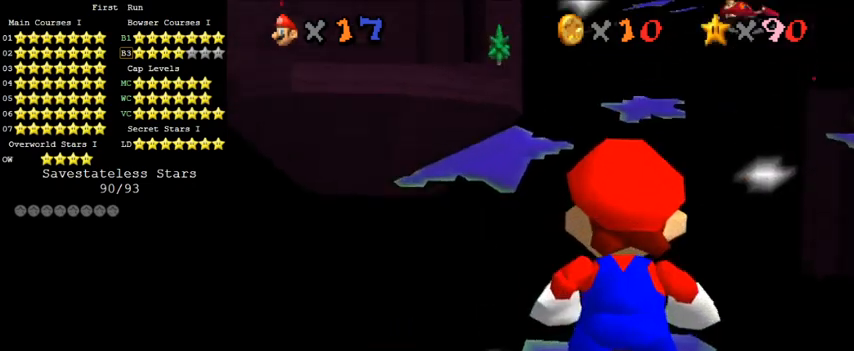
{"keys": [], "events": []}
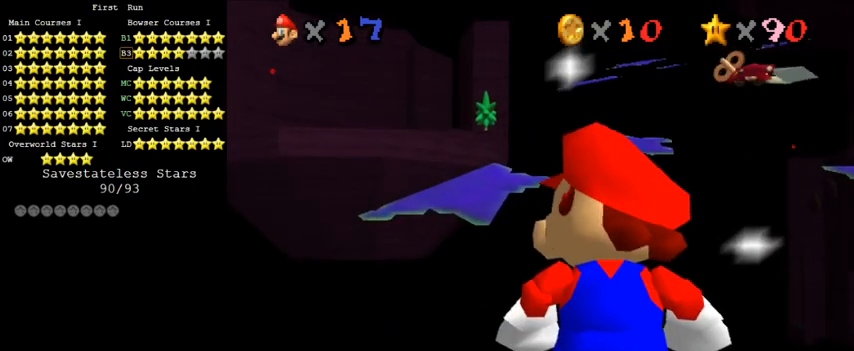
{"keys": [], "events": []}
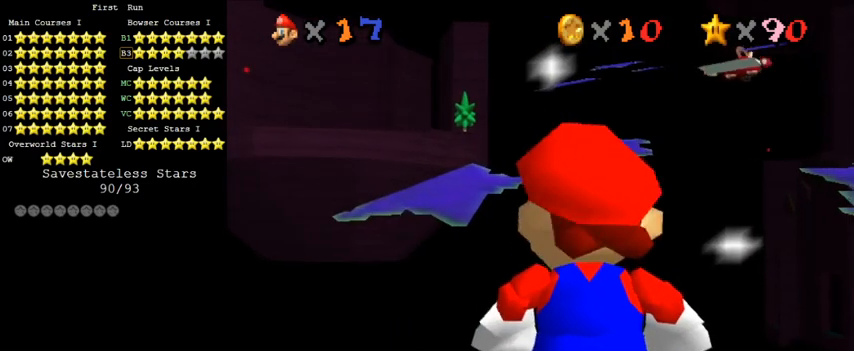
{"keys": [], "events": []}
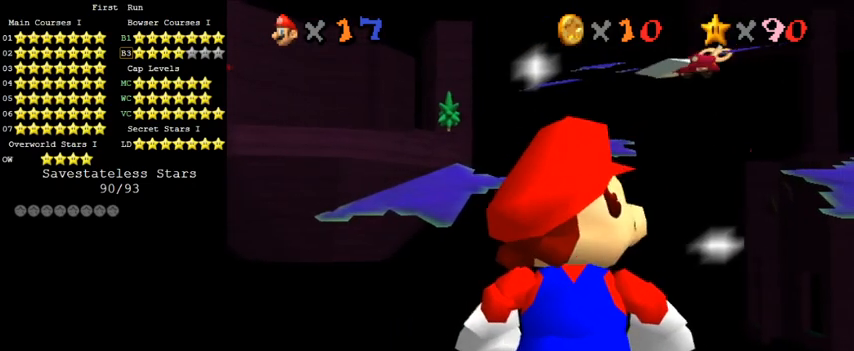
{"keys": [], "events": []}
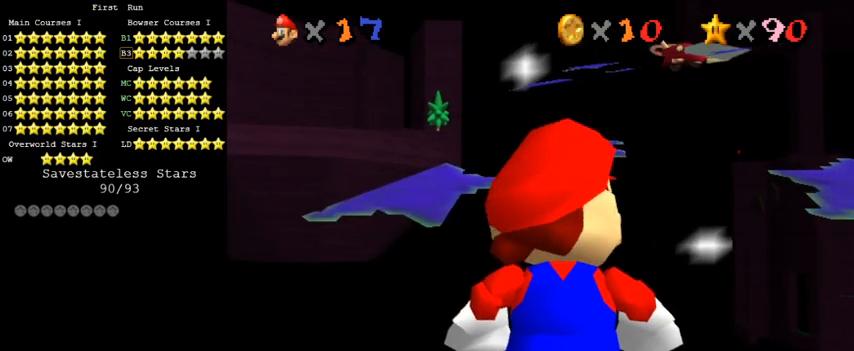
{"keys": [], "events": []}
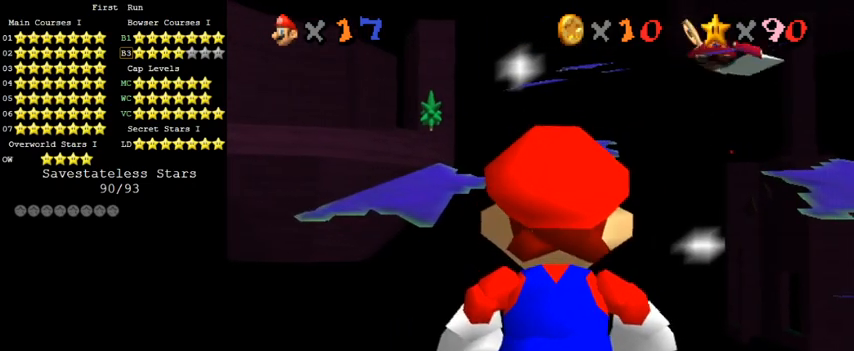
{"keys": [], "events": []}
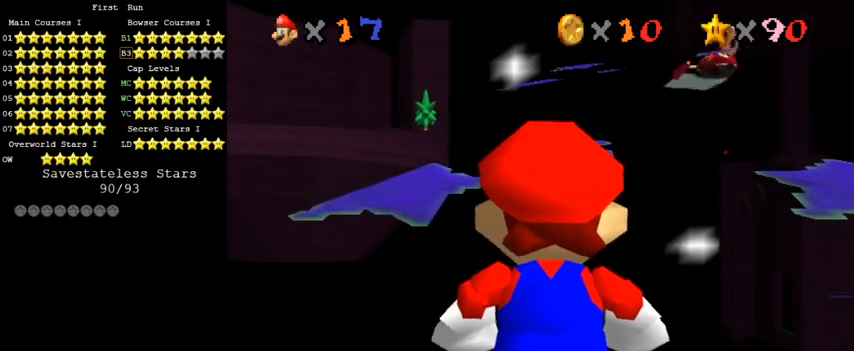
{"keys": [], "events": []}
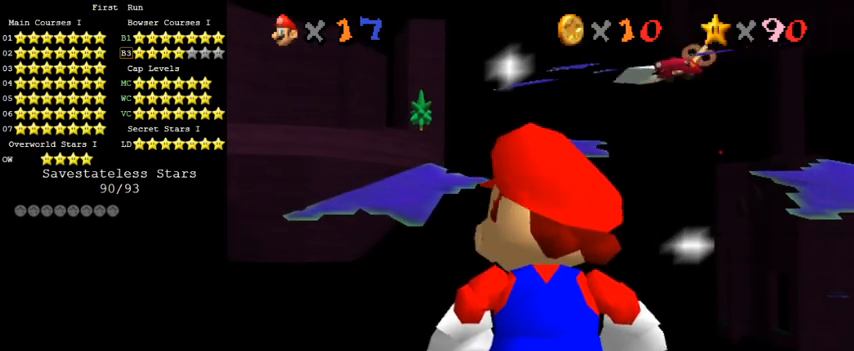
{"keys": [], "events": []}
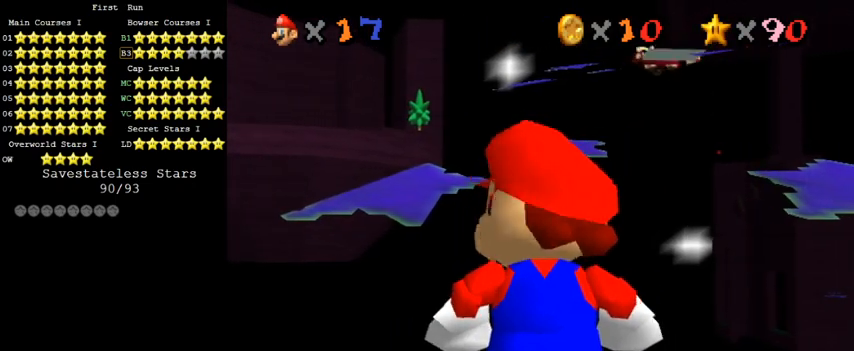
{"keys": [], "events": []}
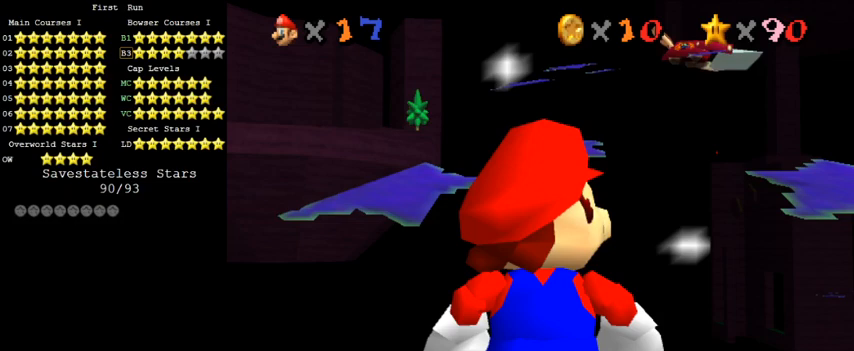
{"keys": [], "events": []}
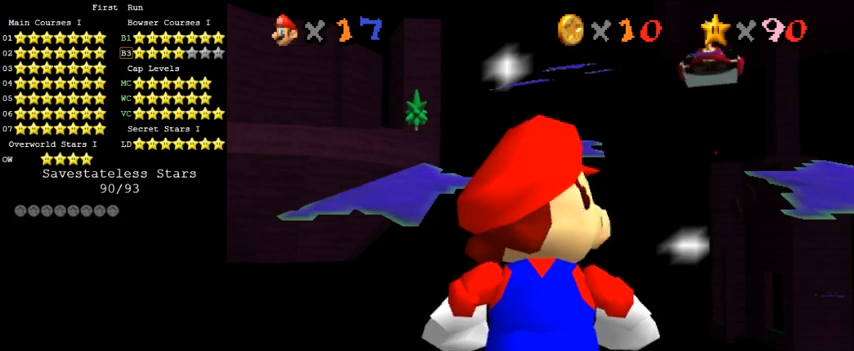
{"keys": [], "events": [[267, "c", "down"], [400, "c", "up"]]}
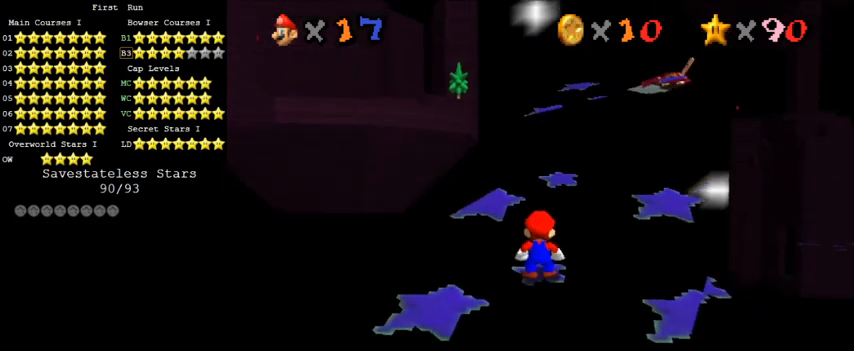
{"keys": ["ctrl"], "events": [[67, "shift", "down"], [367, "ctrl", "down"], [467, "shift", "up"]]}
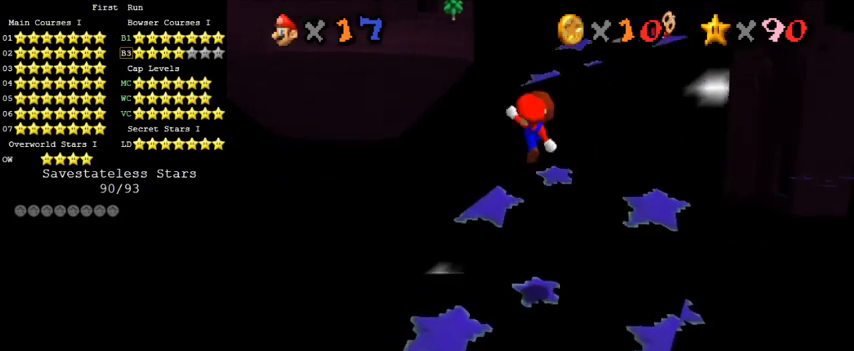
{"keys": ["shift", "up"], "events": [[33, "ctrl", "up"], [133, "up", "down"], [500, "shift", "down"]]}
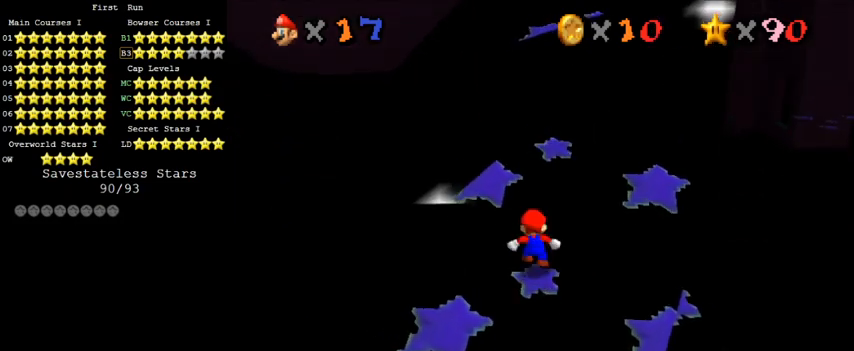
{"keys": ["up"], "events": [[267, "shift", "up"]]}
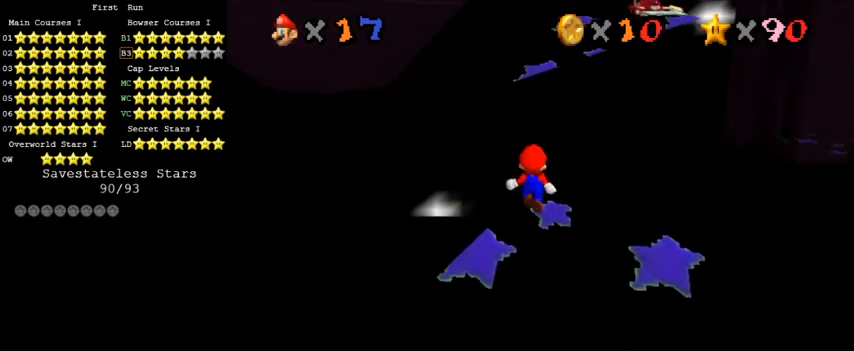
{"keys": ["shift", "up"], "events": [[267, "shift", "down"]]}
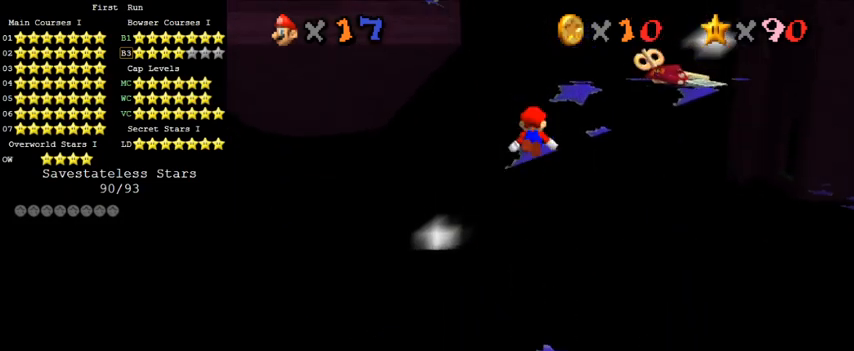
{"keys": ["right"], "events": [[33, "ctrl", "down"], [67, "right", "down"], [167, "ctrl", "up"], [167, "shift", "up"], [233, "a", "down"], [300, "right", "up"], [333, "up", "up"], [367, "a", "up"], [433, "right", "down"]]}
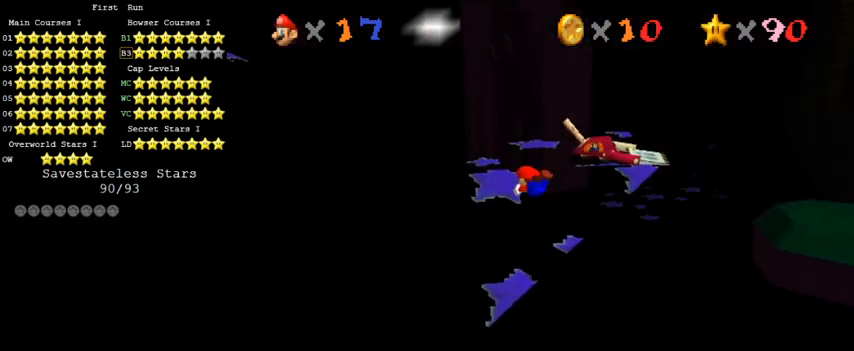
{"keys": ["up"], "events": [[233, "shift", "down"], [233, "up", "down"], [300, "a", "down"], [333, "right", "up"], [500, "a", "up"], [500, "shift", "up"]]}
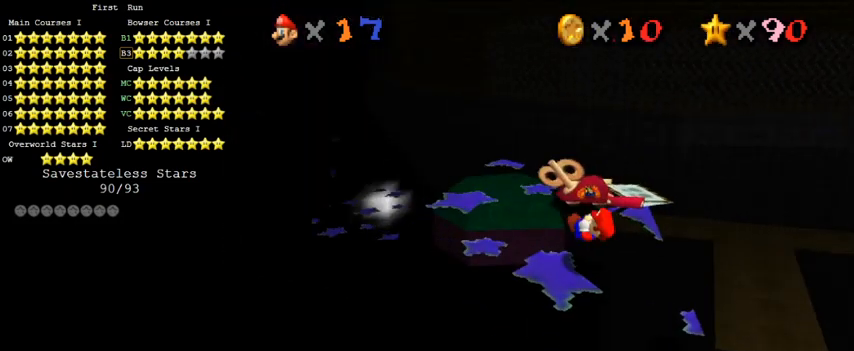
{"keys": ["left", "up"], "events": [[67, "up", "up"], [500, "left", "down"], [500, "up", "down"]]}